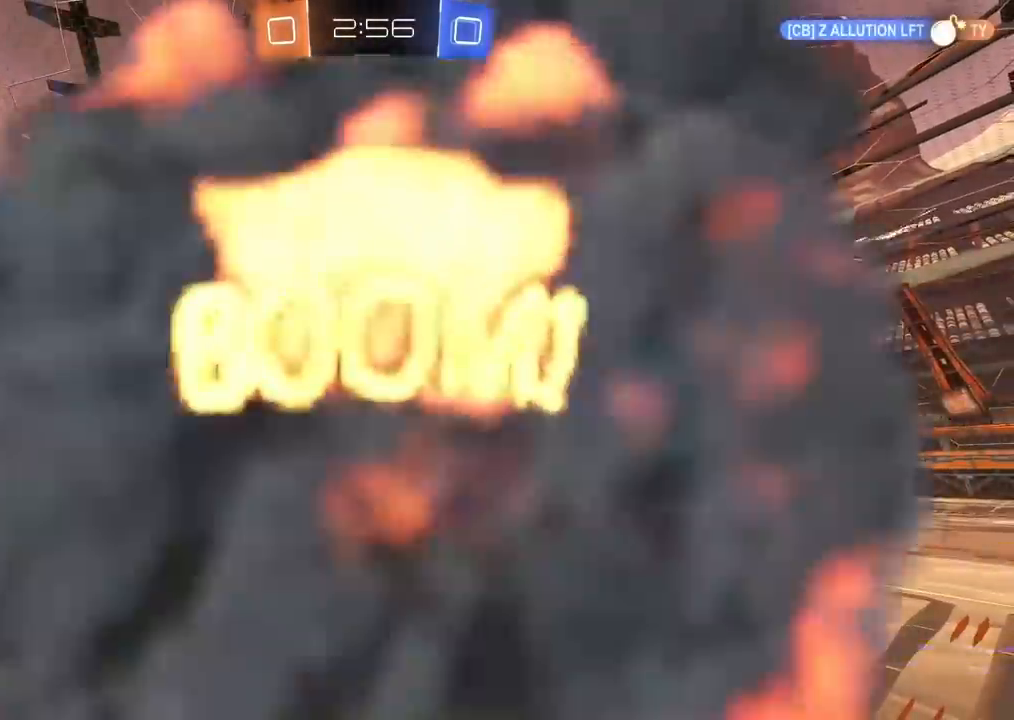
Gameplay with a controller (PlayStation layout); each line is a JSON object with the inputs held at the frame after it (dt_ms = milliseconds from this image to that frame). "events" lists button and stick changes between this image and that frame as [ms after this image, input, new state], when the widget could be followed in between.
{"dt_ms": 500, "buttons": ["SELECT"], "left_stick": "center", "right_stick": "center", "events": [[167, "SELECT", "down"]]}
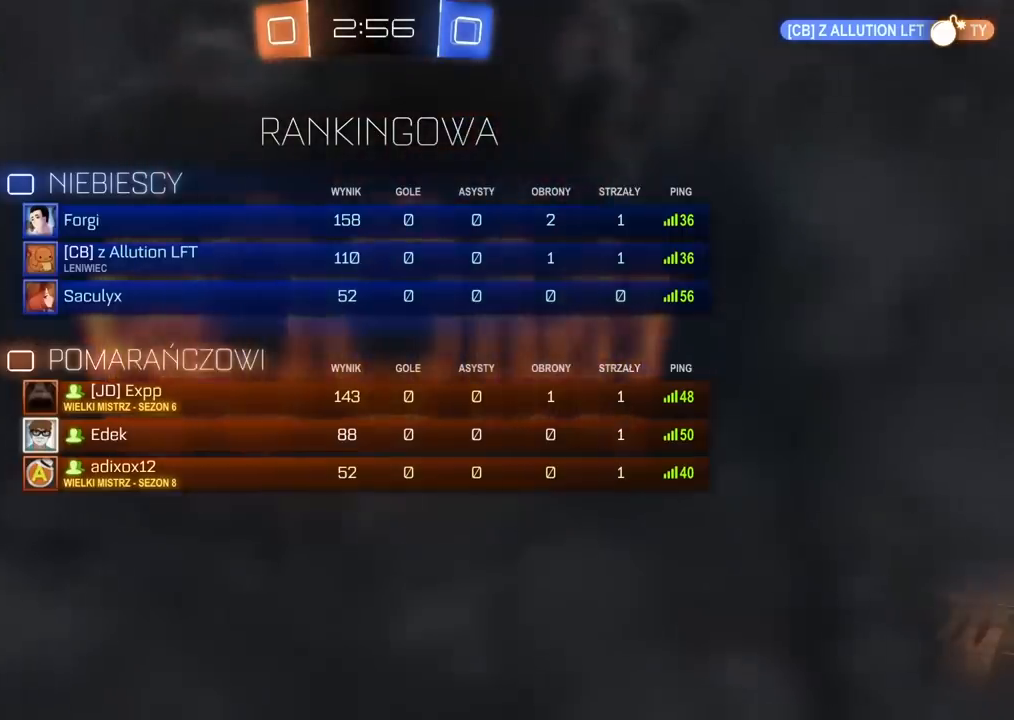
{"dt_ms": 500, "buttons": [], "left_stick": "center", "right_stick": "center", "events": [[117, "SELECT", "up"]]}
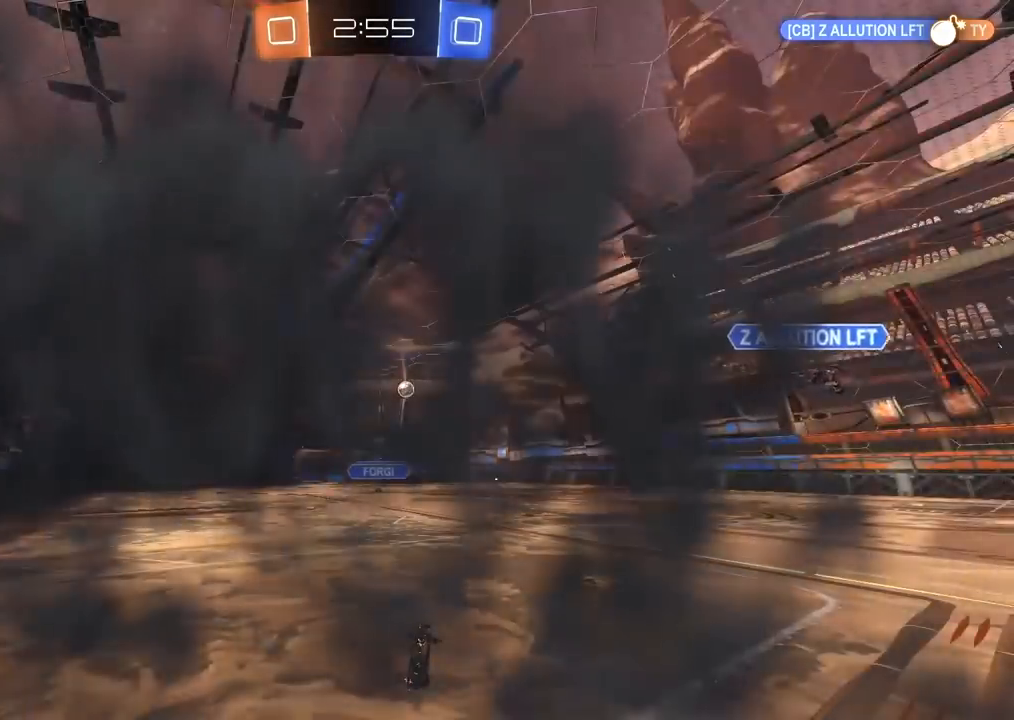
{"dt_ms": 500, "buttons": ["R2"], "left_stick": "center", "right_stick": "center", "events": [[150, "R2", "down"]]}
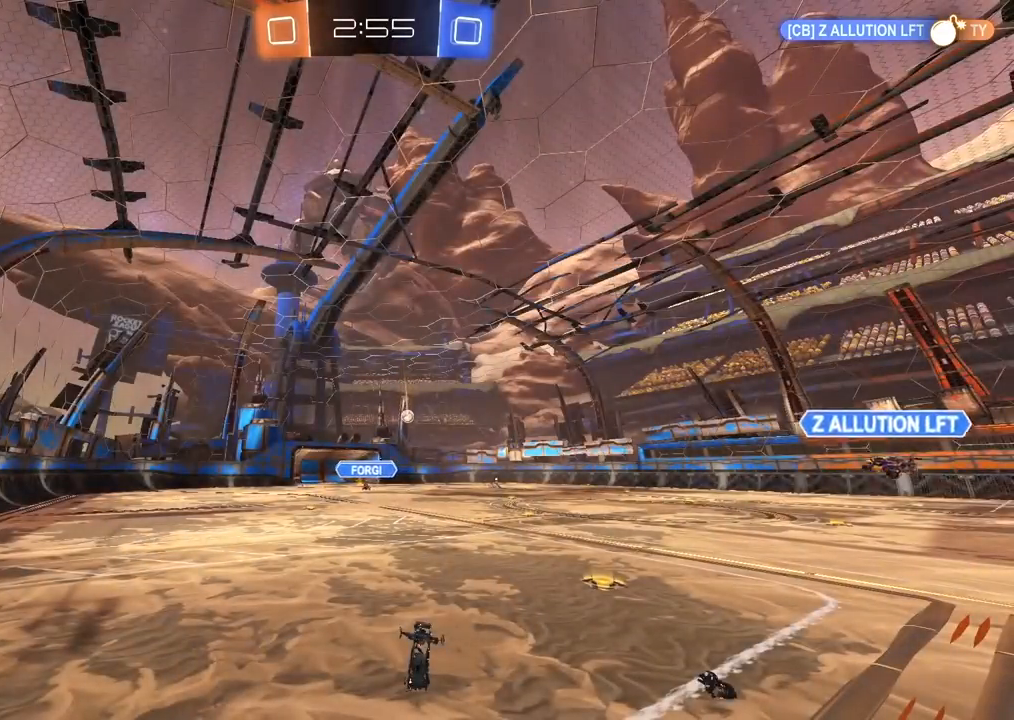
{"dt_ms": 500, "buttons": ["R2"], "left_stick": "center", "right_stick": "center", "events": []}
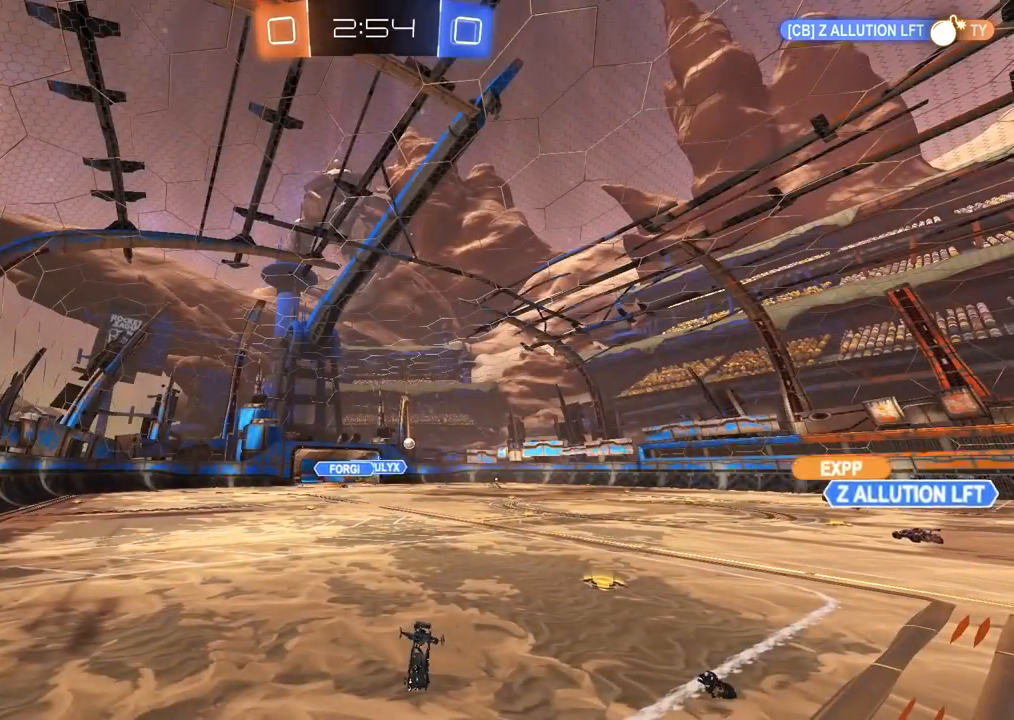
{"dt_ms": 500, "buttons": ["R2"], "left_stick": "right", "right_stick": "center", "events": [[83, "left_stick", "right"]]}
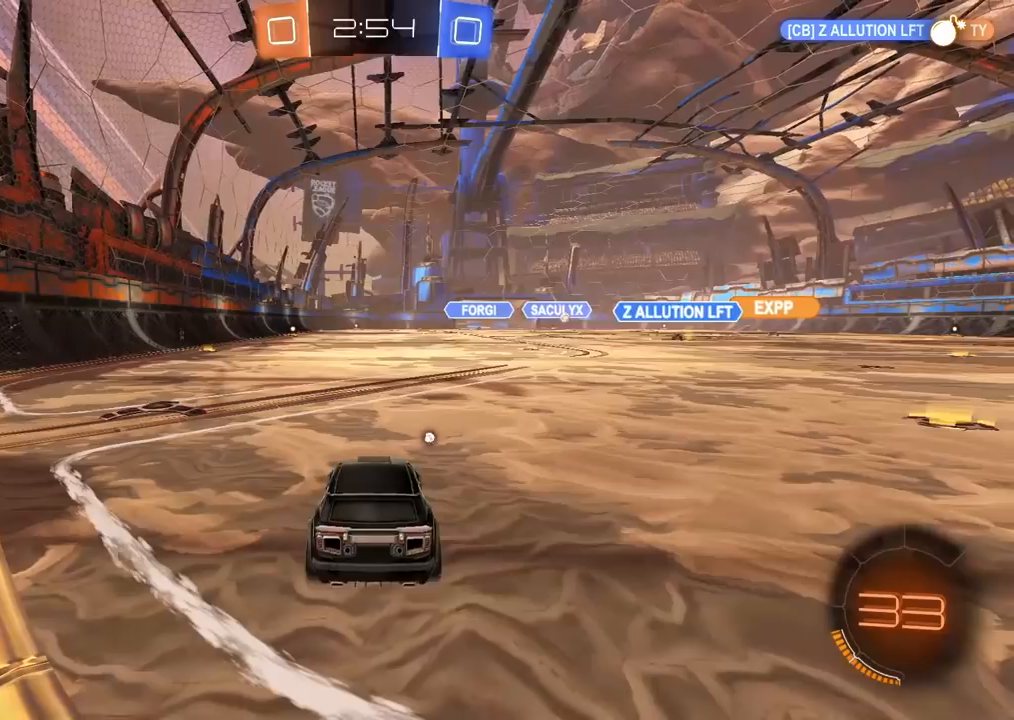
{"dt_ms": 500, "buttons": ["TRIANGLE", "R2"], "left_stick": "right", "right_stick": "center", "events": [[283, "left_stick", "center"], [367, "left_stick", "right"], [483, "TRIANGLE", "down"]]}
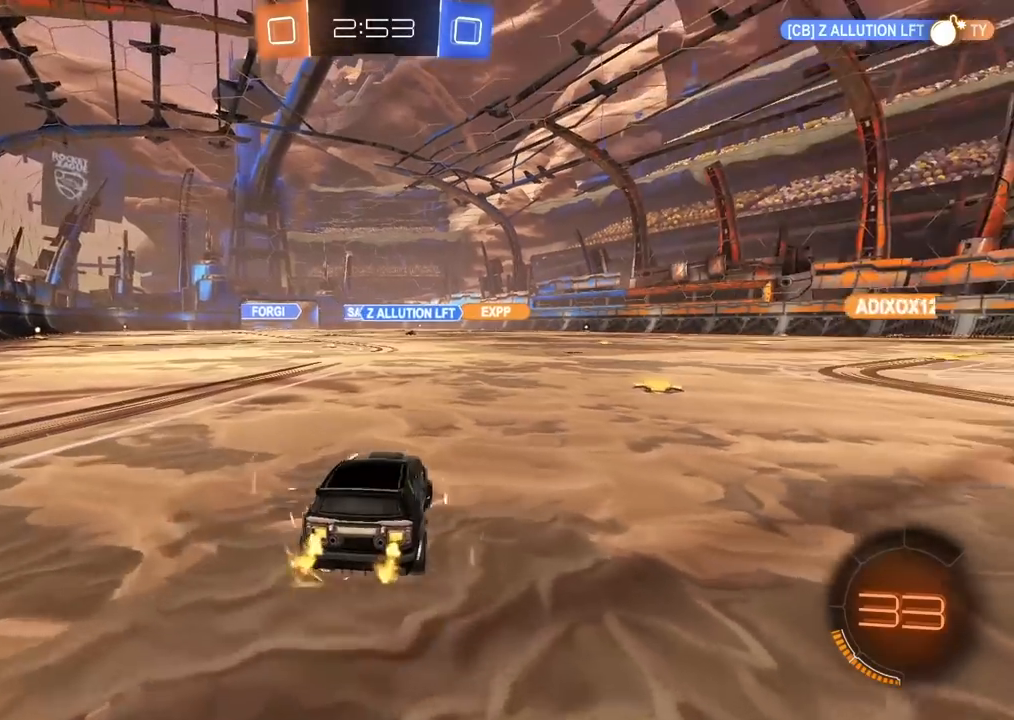
{"dt_ms": 500, "buttons": ["R2"], "left_stick": "center", "right_stick": "center", "events": [[100, "TRIANGLE", "up"], [233, "left_stick", "center"]]}
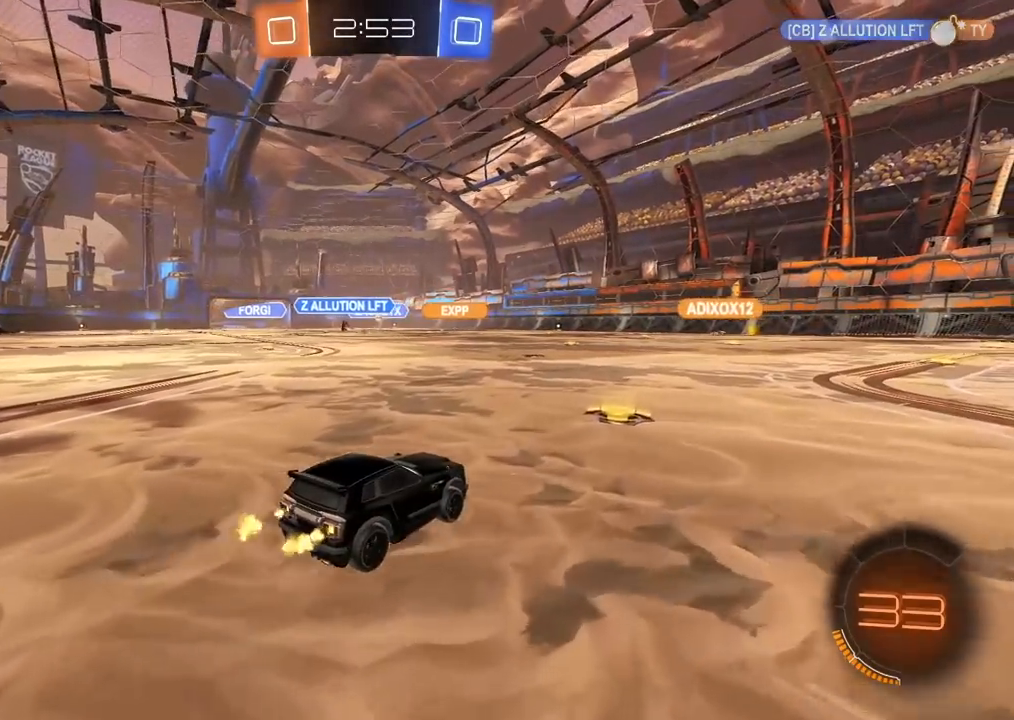
{"dt_ms": 500, "buttons": ["CROSS", "R2"], "left_stick": "up", "right_stick": "center", "events": [[183, "left_stick", "right"], [317, "left_stick", "center"], [367, "left_stick", "up"], [400, "CROSS", "down"], [450, "CROSS", "up"], [500, "CROSS", "down"]]}
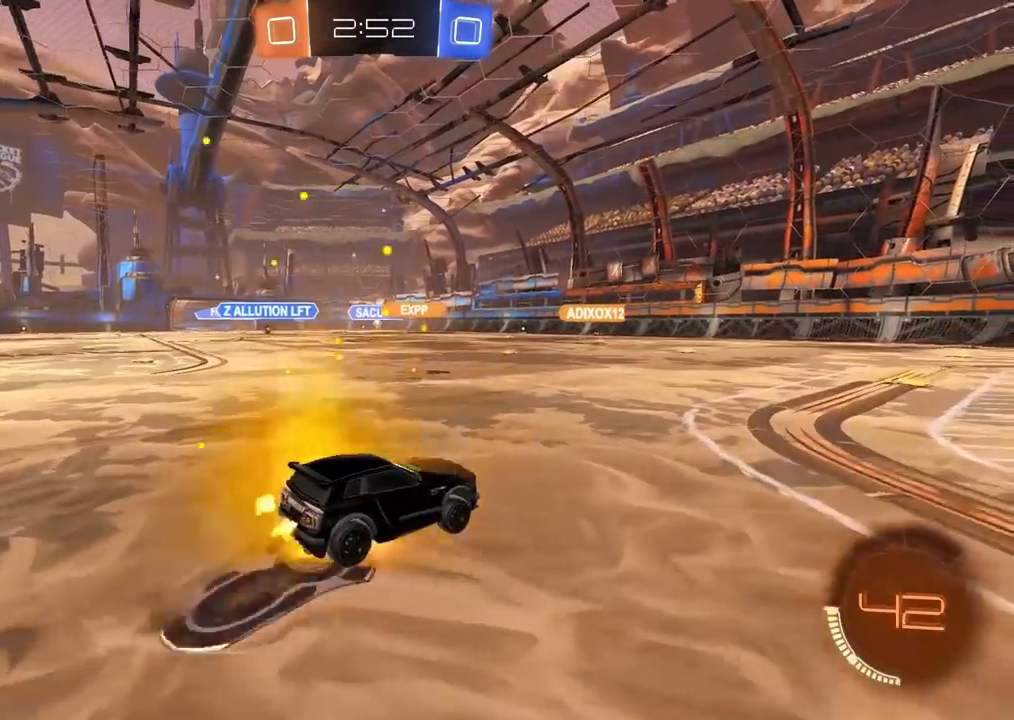
{"dt_ms": 500, "buttons": ["R2"], "left_stick": "center", "right_stick": "center", "events": [[117, "CROSS", "up"], [183, "left_stick", "center"]]}
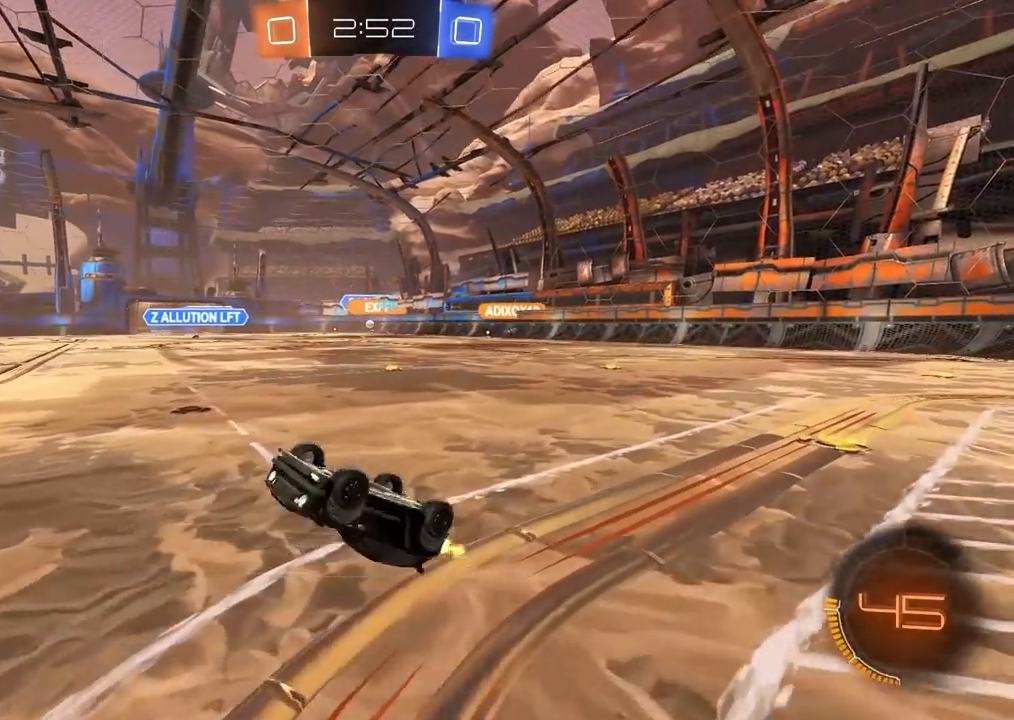
{"dt_ms": 500, "buttons": ["R2"], "left_stick": "left", "right_stick": "center", "events": [[350, "left_stick", "left"]]}
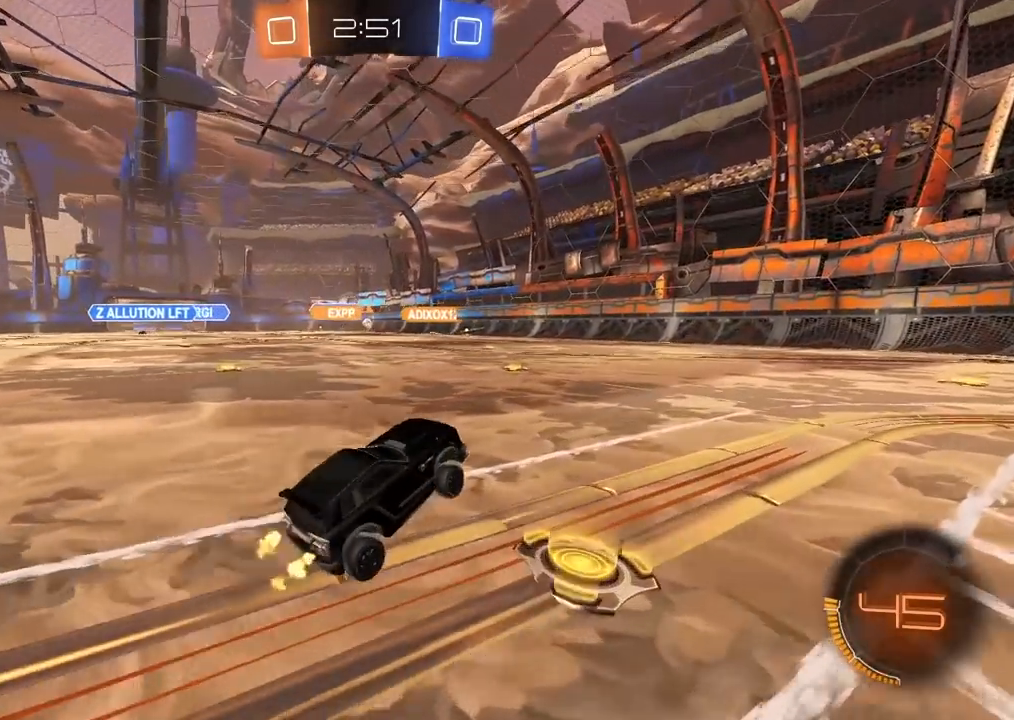
{"dt_ms": 500, "buttons": ["CIRCLE", "R2"], "left_stick": "left", "right_stick": "center", "events": [[300, "CIRCLE", "down"], [333, "left_stick", "center"], [450, "left_stick", "left"]]}
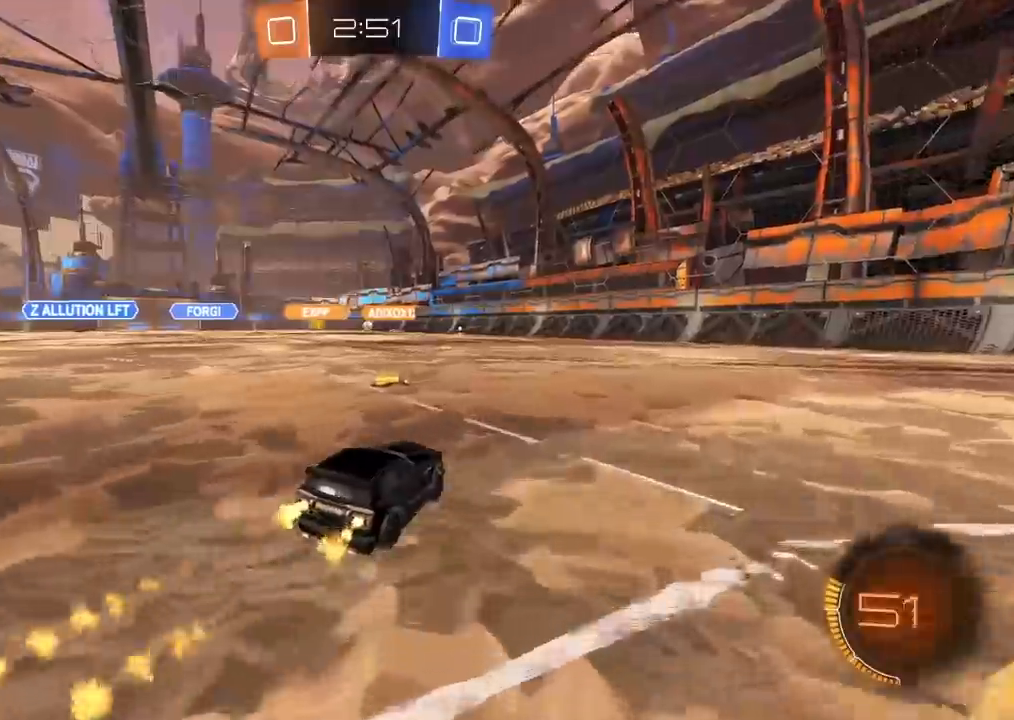
{"dt_ms": 500, "buttons": ["R2"], "left_stick": "center", "right_stick": "center", "events": [[133, "left_stick", "center"], [350, "CIRCLE", "up"]]}
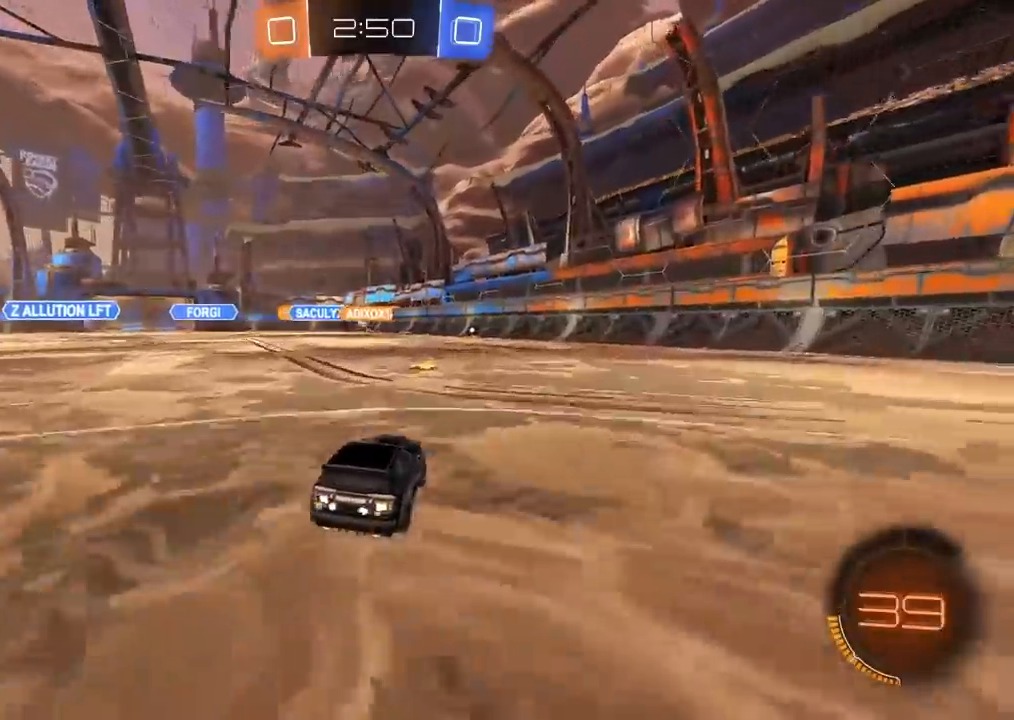
{"dt_ms": 500, "buttons": ["CIRCLE", "R2"], "left_stick": "center", "right_stick": "center", "events": [[150, "left_stick", "left"], [283, "CIRCLE", "down"], [433, "left_stick", "center"]]}
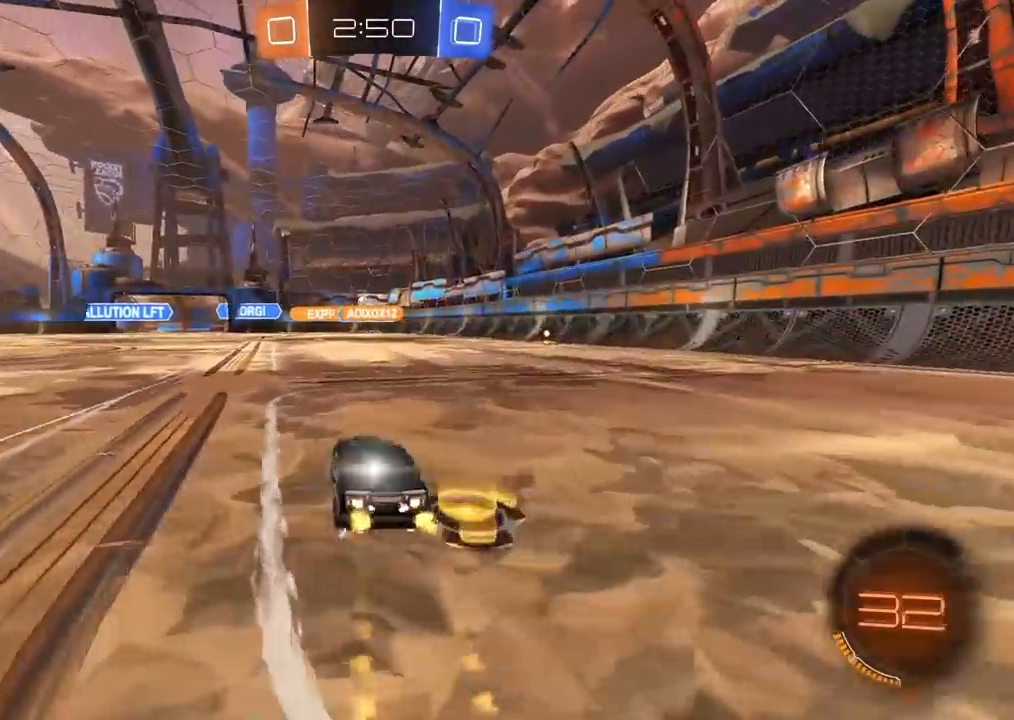
{"dt_ms": 500, "buttons": ["R2"], "left_stick": "left", "right_stick": "center", "events": [[117, "left_stick", "right"], [200, "CIRCLE", "up"], [350, "left_stick", "center"], [400, "left_stick", "left"]]}
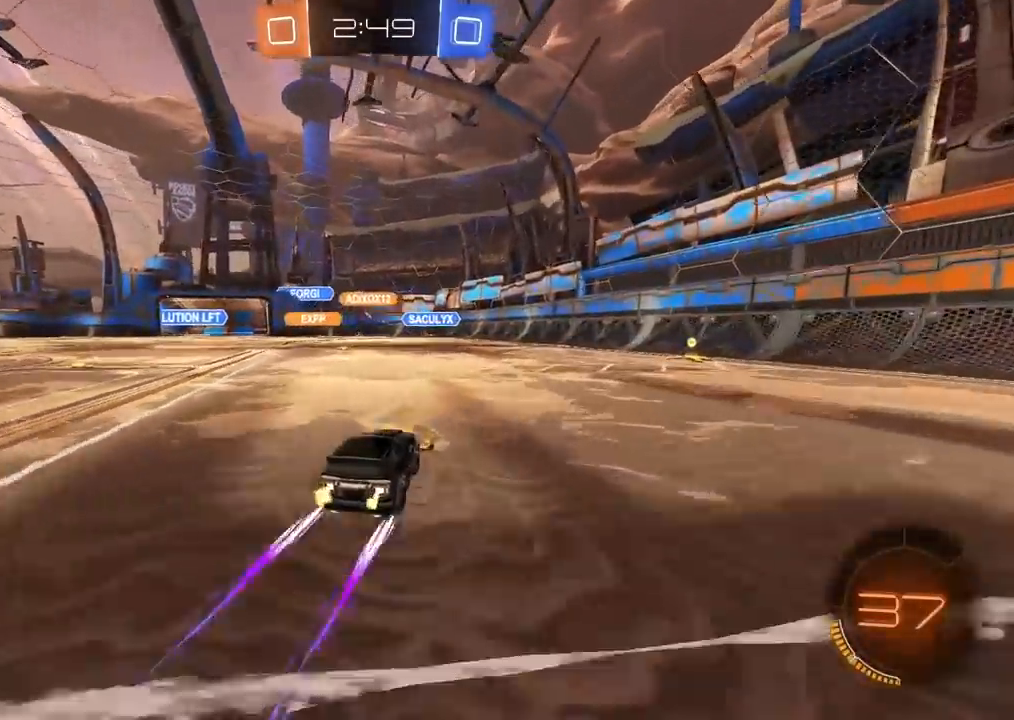
{"dt_ms": 1000, "buttons": ["R2"], "left_stick": "right", "right_stick": "center", "events": [[167, "left_stick", "center"], [417, "left_stick", "right"], [783, "L1", "down"], [883, "L1", "up"]]}
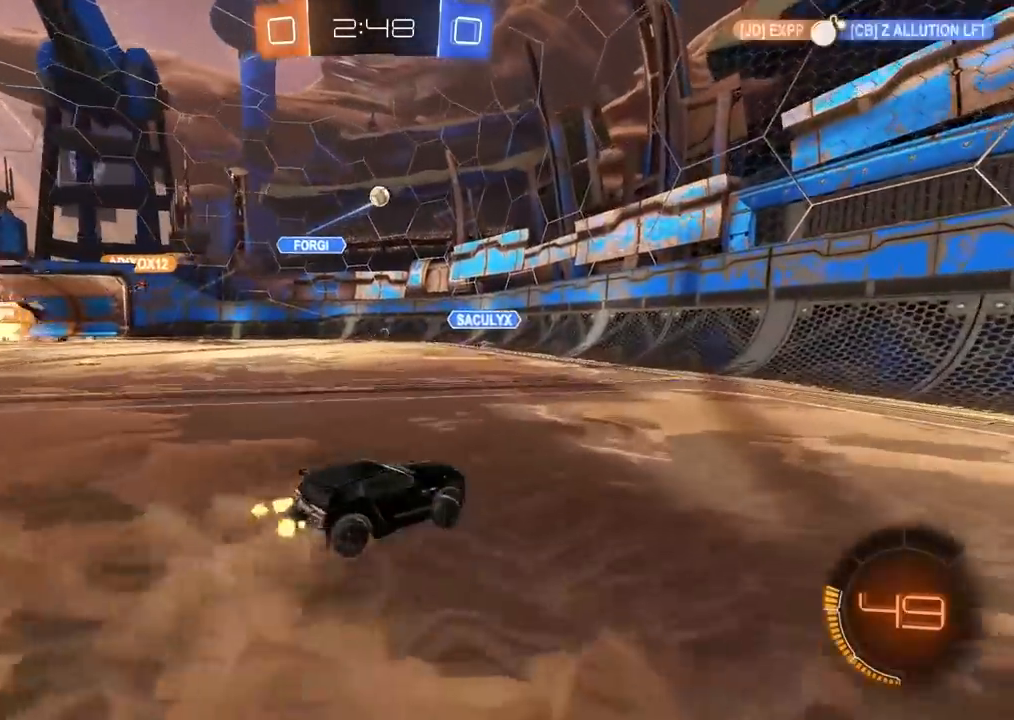
{"dt_ms": 500, "buttons": ["CIRCLE", "R2"], "left_stick": "right", "right_stick": "center", "events": [[233, "CIRCLE", "down"], [267, "left_stick", "center"], [350, "left_stick", "right"]]}
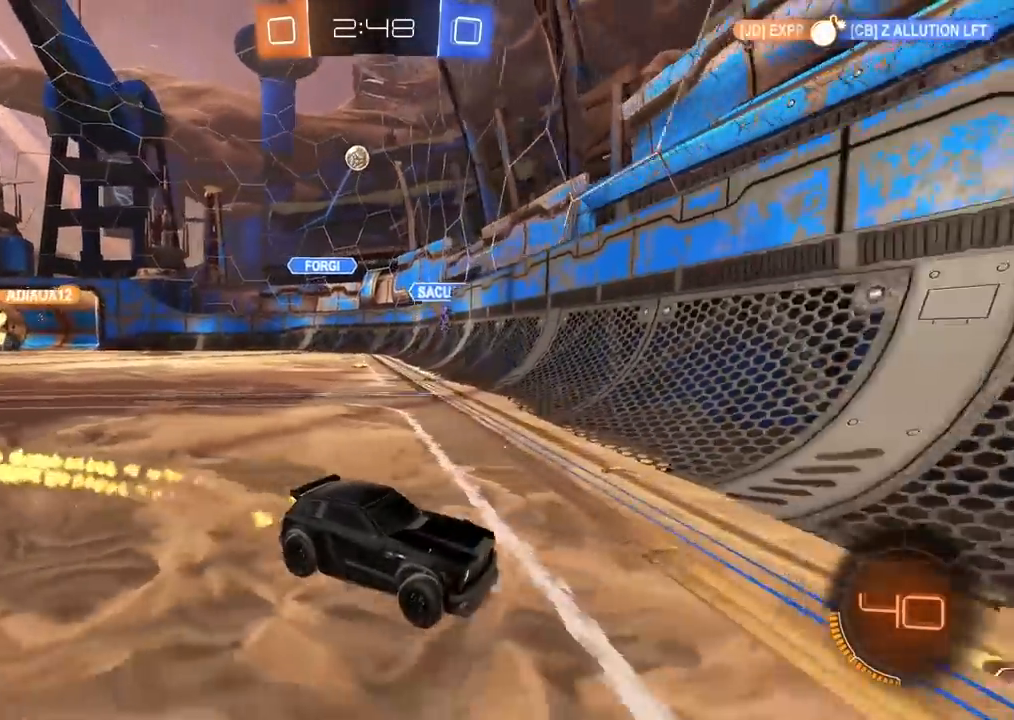
{"dt_ms": 500, "buttons": ["R2"], "left_stick": "center", "right_stick": "center", "events": [[50, "CIRCLE", "up"], [500, "left_stick", "center"]]}
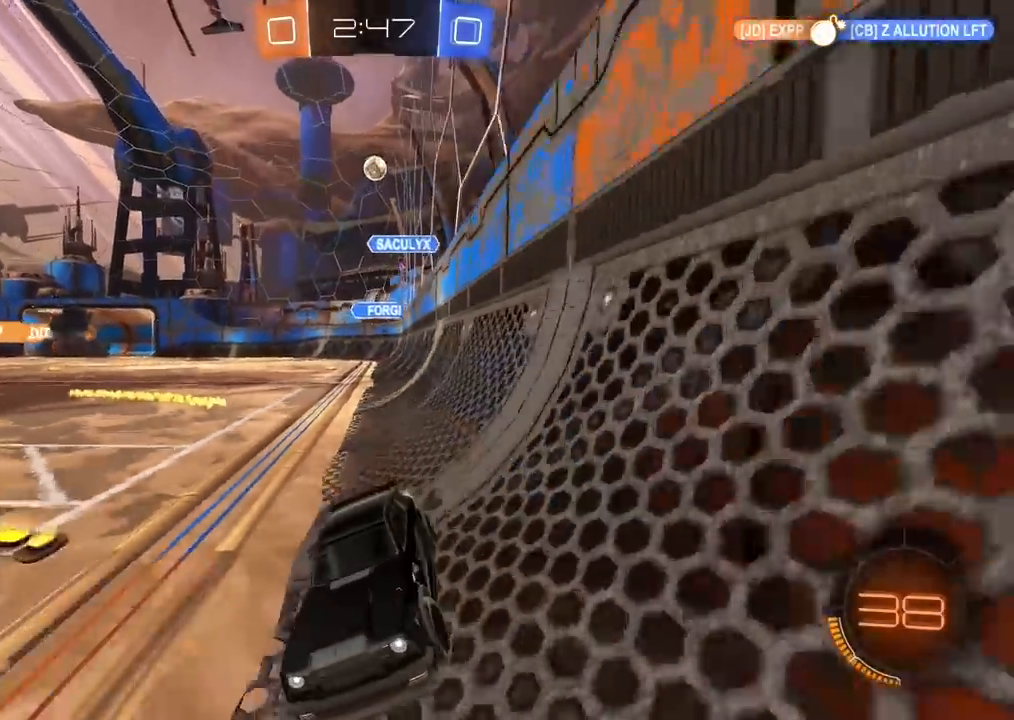
{"dt_ms": 500, "buttons": ["R2"], "left_stick": "center", "right_stick": "center", "events": [[300, "left_stick", "right"], [367, "left_stick", "center"]]}
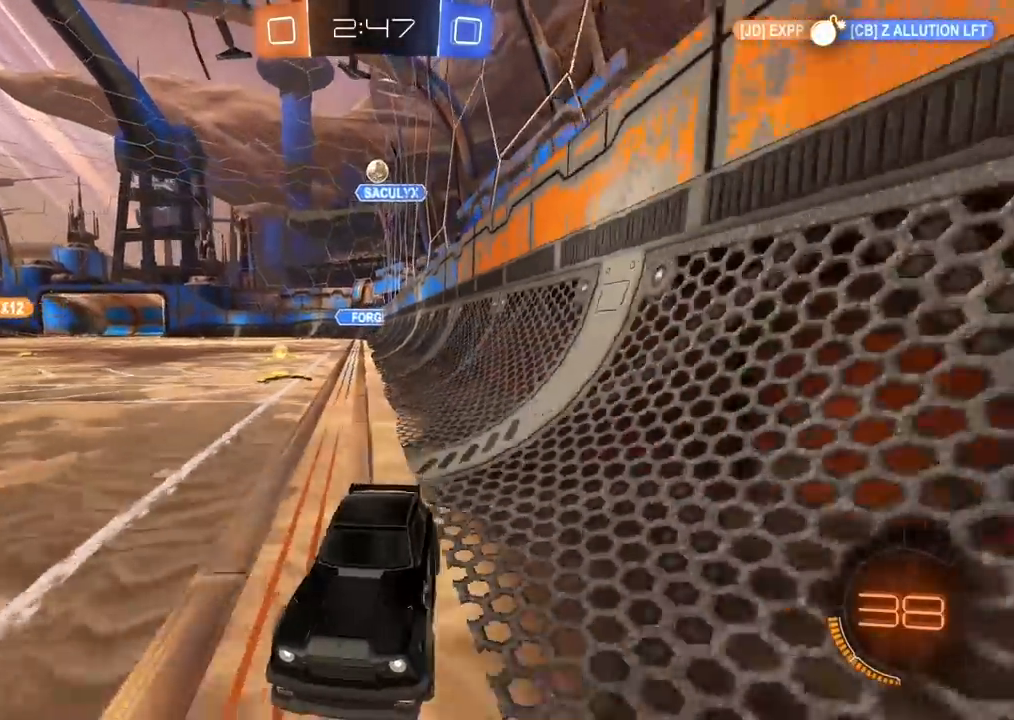
{"dt_ms": 500, "buttons": ["R2"], "left_stick": "right", "right_stick": "center", "events": [[133, "left_stick", "right"], [233, "L1", "down"], [367, "L1", "up"]]}
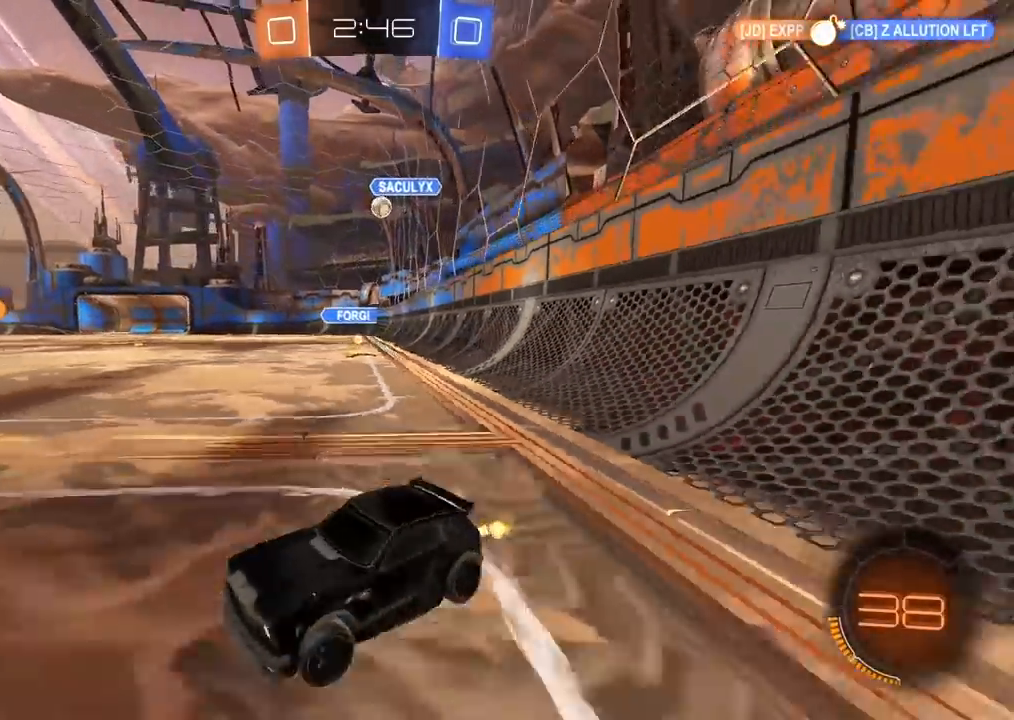
{"dt_ms": 500, "buttons": ["R2"], "left_stick": "left", "right_stick": "center", "events": [[83, "L1", "down"], [183, "L1", "up"], [350, "left_stick", "center"], [400, "left_stick", "left"]]}
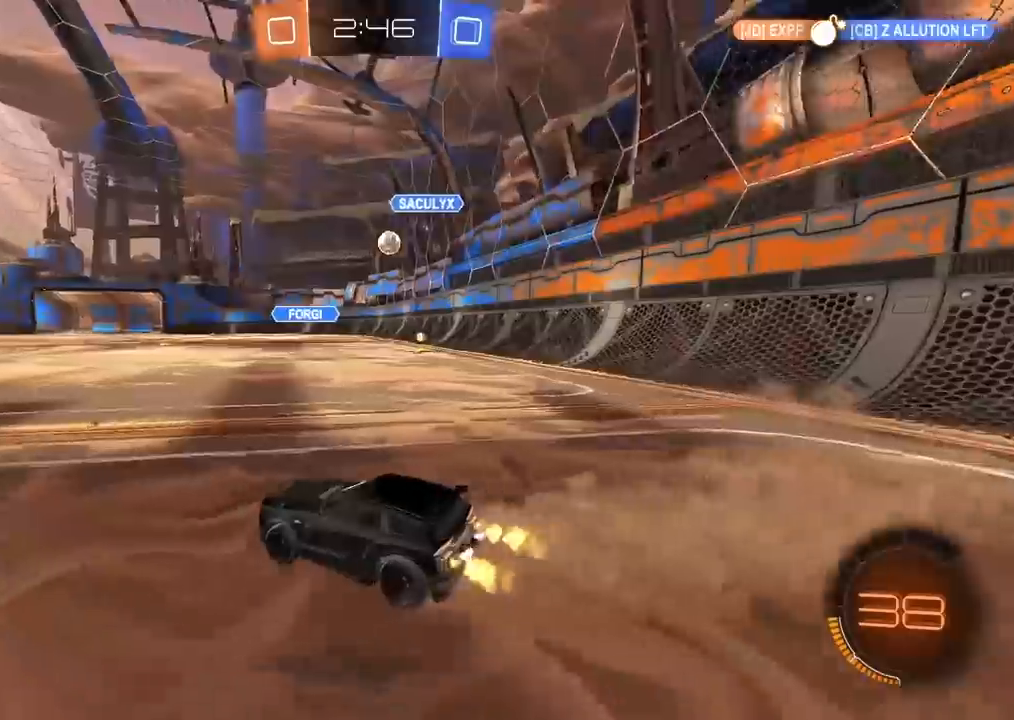
{"dt_ms": 500, "buttons": [], "left_stick": "right", "right_stick": "center", "events": [[117, "R2", "up"], [183, "left_stick", "center"], [233, "left_stick", "right"], [283, "L1", "down"], [417, "L1", "up"]]}
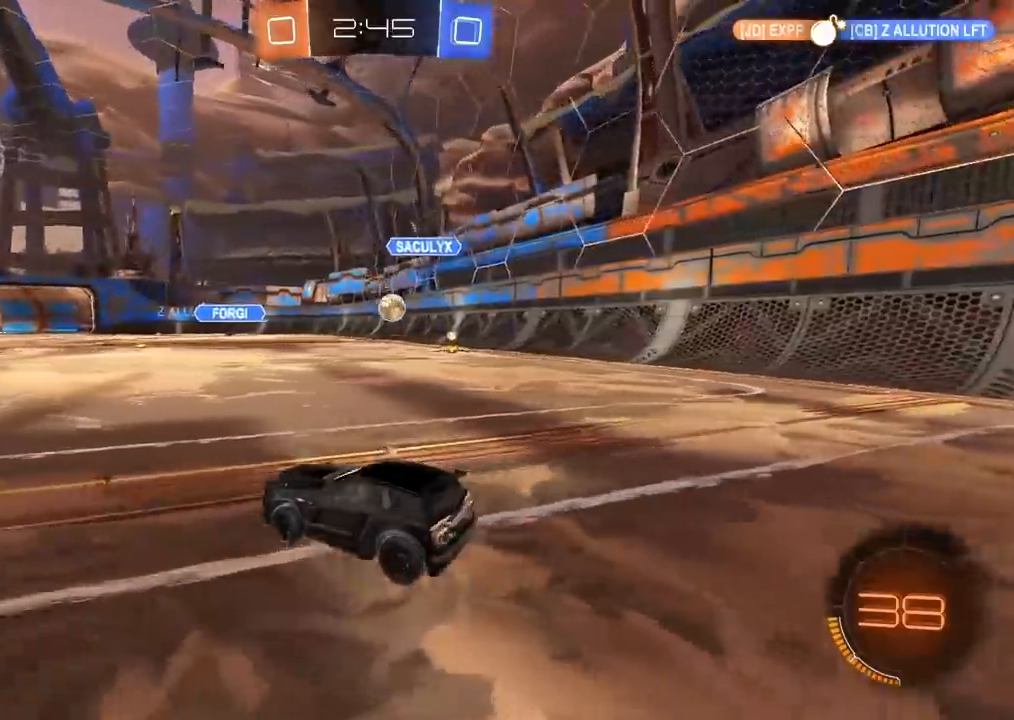
{"dt_ms": 500, "buttons": ["R2"], "left_stick": "right", "right_stick": "center", "events": [[33, "L2", "down"], [83, "L1", "down"], [133, "L1", "up"], [133, "left_stick", "center"], [150, "R2", "down"], [183, "L2", "up"], [417, "left_stick", "right"]]}
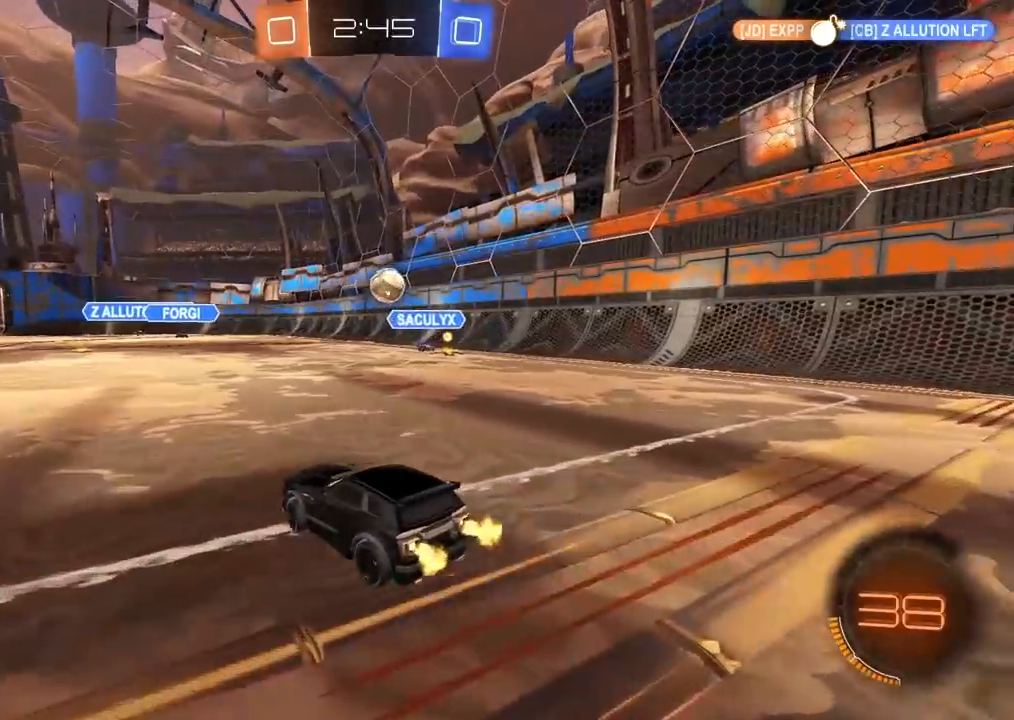
{"dt_ms": 500, "buttons": ["CIRCLE", "R2"], "left_stick": "center", "right_stick": "center", "events": [[300, "CIRCLE", "down"], [317, "CROSS", "down"], [350, "CIRCLE", "up"], [367, "left_stick", "down"], [417, "CIRCLE", "down"], [483, "left_stick", "center"], [500, "CROSS", "up"]]}
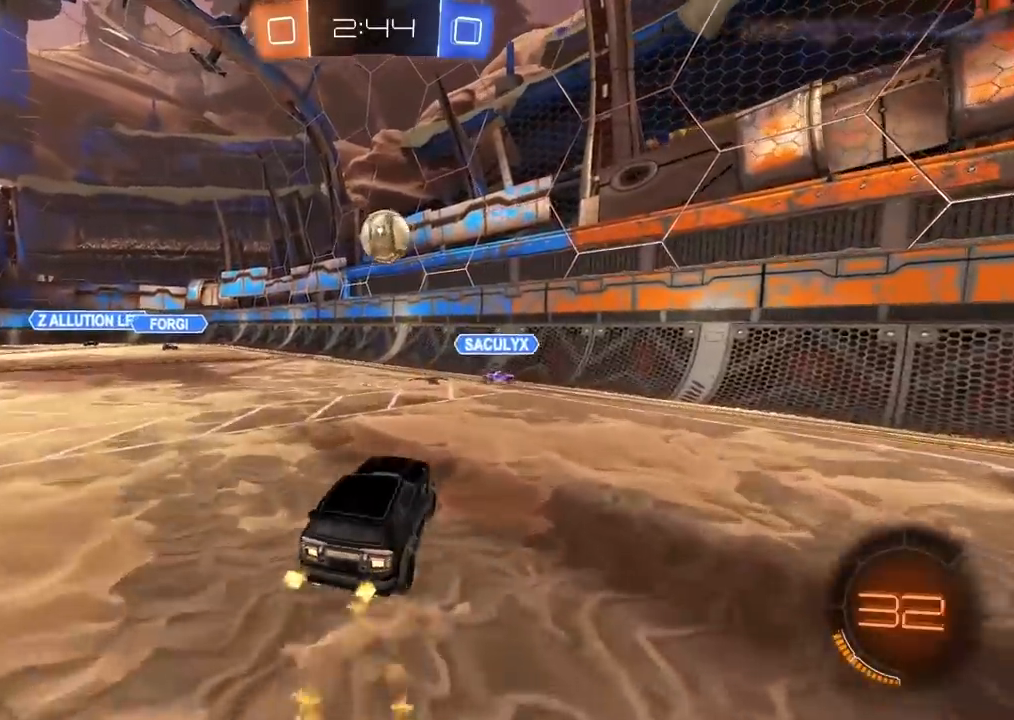
{"dt_ms": 500, "buttons": ["CROSS", "CIRCLE", "R2"], "left_stick": "left", "right_stick": "center", "events": [[17, "CIRCLE", "up"], [50, "CIRCLE", "down"], [83, "CROSS", "down"], [117, "left_stick", "right"], [250, "left_stick", "down"], [350, "left_stick", "left"]]}
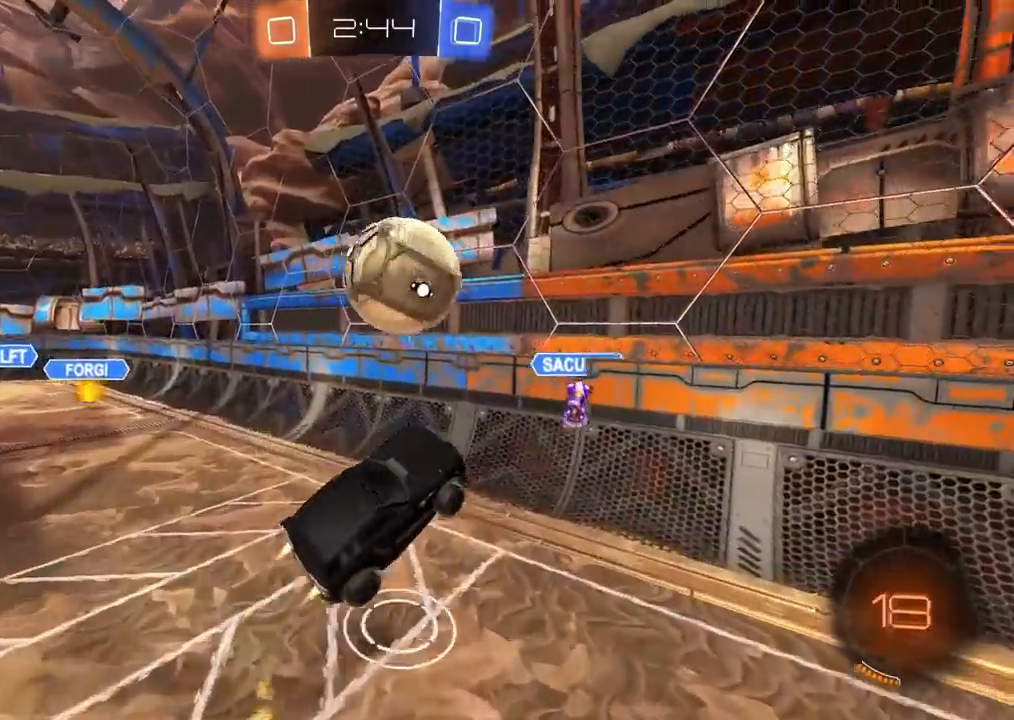
{"dt_ms": 500, "buttons": ["R2"], "left_stick": "right", "right_stick": "center", "events": [[83, "left_stick", "up"], [133, "left_stick", "up-right"], [267, "left_stick", "right"], [283, "CROSS", "up"], [317, "CIRCLE", "up"]]}
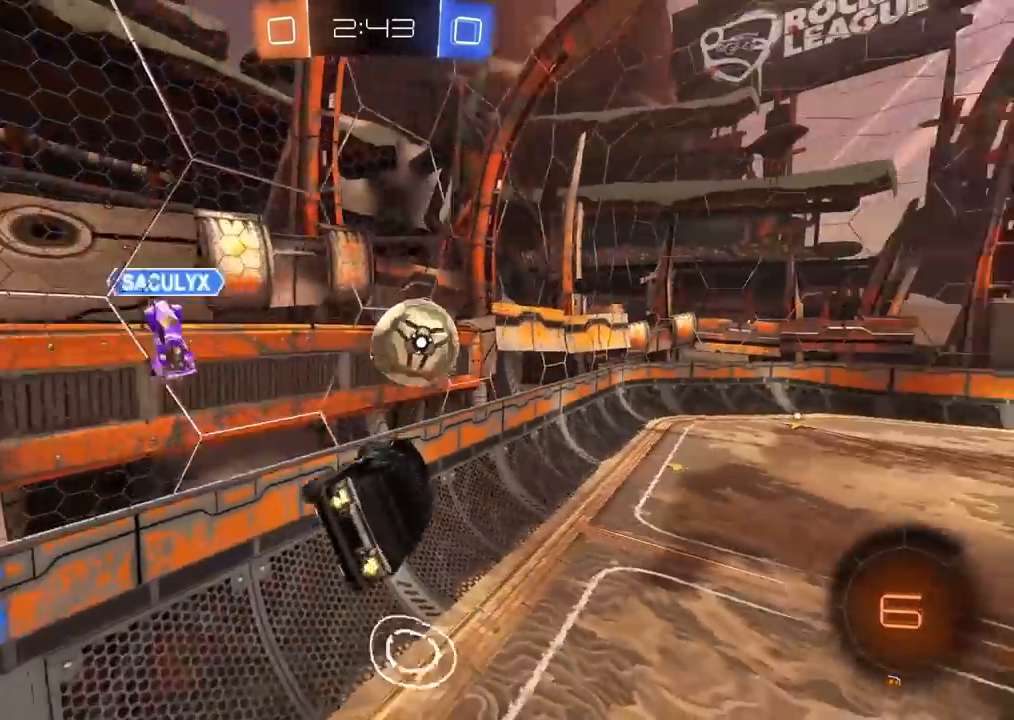
{"dt_ms": 500, "buttons": ["R2"], "left_stick": "center", "right_stick": "center", "events": [[117, "left_stick", "center"], [383, "left_stick", "right"], [450, "left_stick", "center"]]}
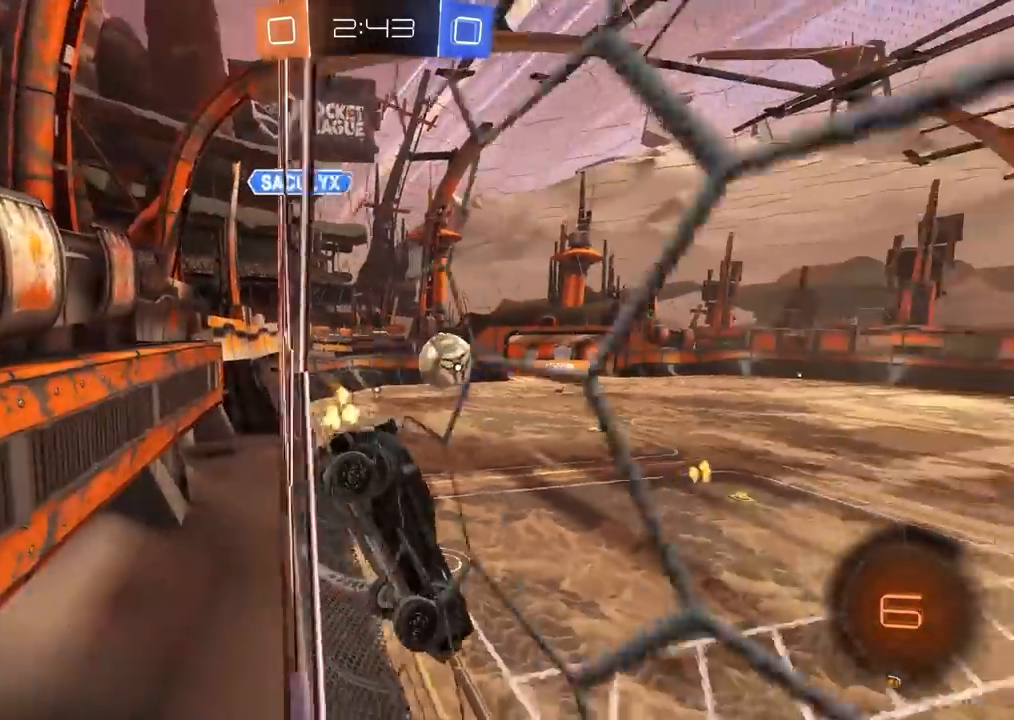
{"dt_ms": 500, "buttons": ["R2"], "left_stick": "left", "right_stick": "center", "events": [[233, "left_stick", "left"], [350, "left_stick", "center"], [417, "left_stick", "left"]]}
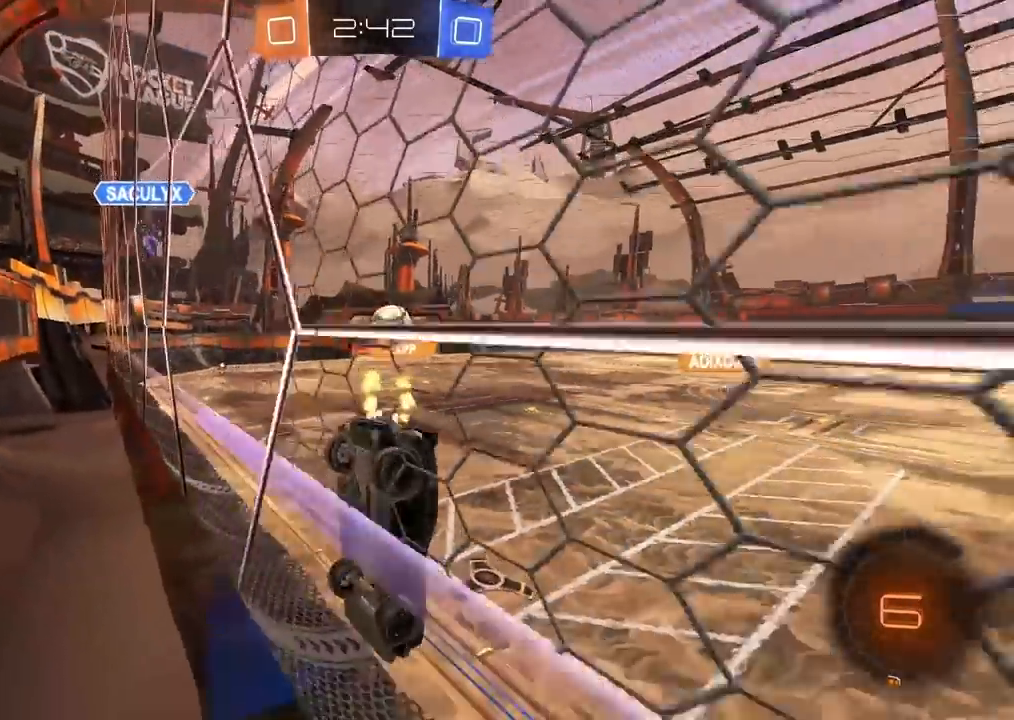
{"dt_ms": 500, "buttons": ["R2"], "left_stick": "right", "right_stick": "center", "events": [[267, "left_stick", "center"], [317, "left_stick", "right"], [400, "L1", "down"], [483, "L1", "up"]]}
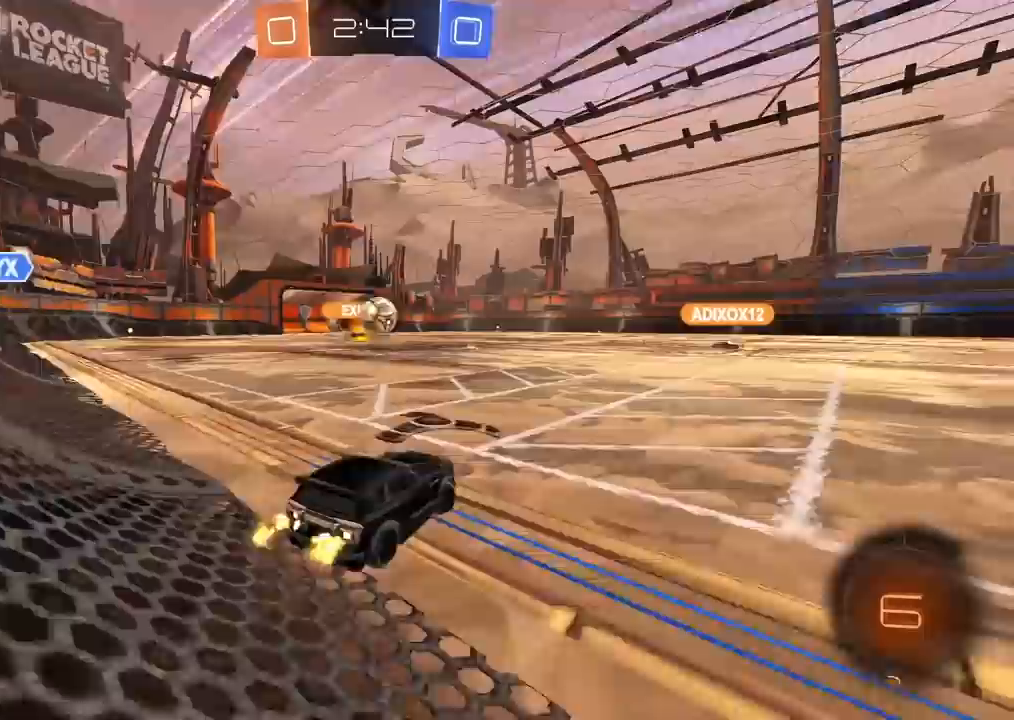
{"dt_ms": 500, "buttons": ["R2"], "left_stick": "left", "right_stick": "center", "events": [[67, "left_stick", "left"]]}
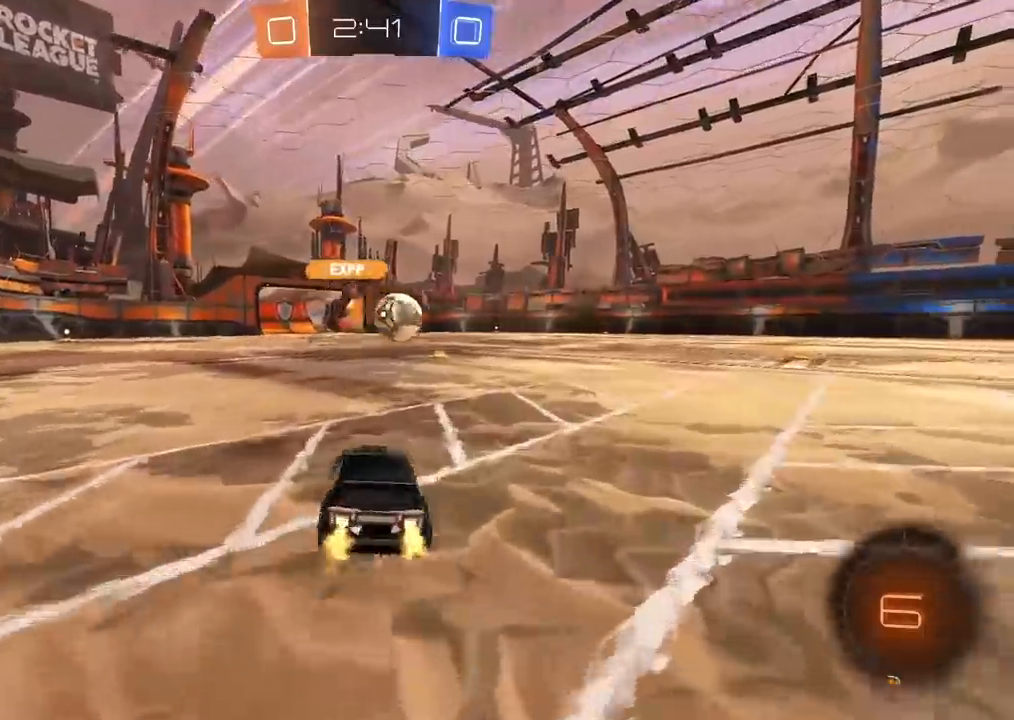
{"dt_ms": 500, "buttons": ["R2"], "left_stick": "center", "right_stick": "center", "events": [[17, "left_stick", "center"], [83, "left_stick", "right"], [233, "left_stick", "center"], [400, "left_stick", "right"], [483, "left_stick", "center"]]}
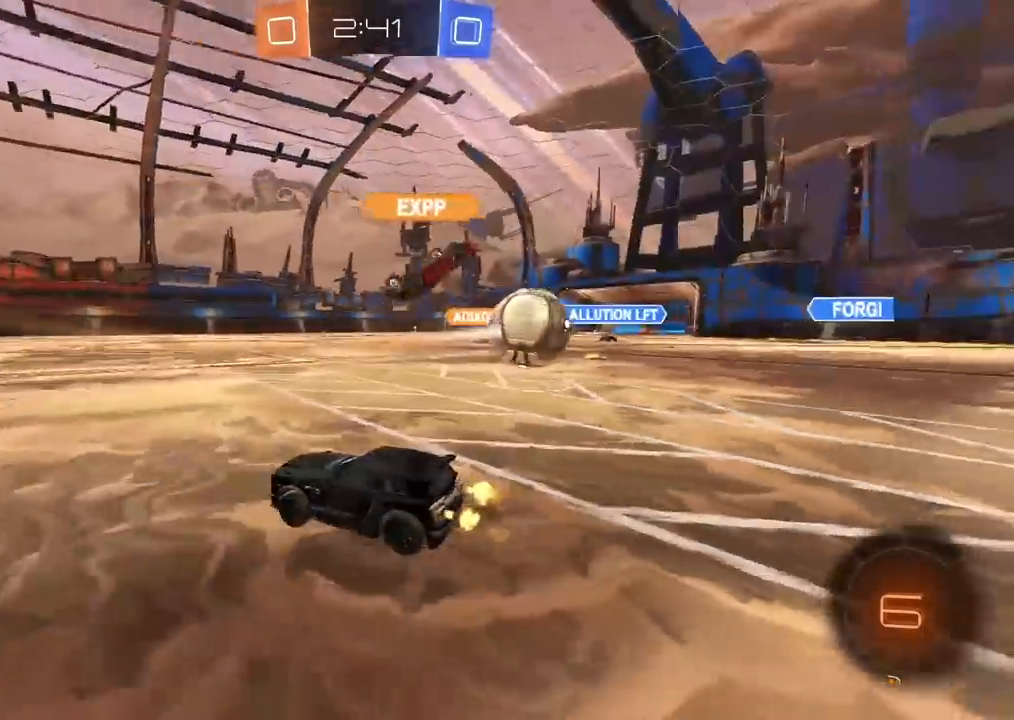
{"dt_ms": 500, "buttons": ["R2"], "left_stick": "left", "right_stick": "center", "events": [[417, "left_stick", "left"]]}